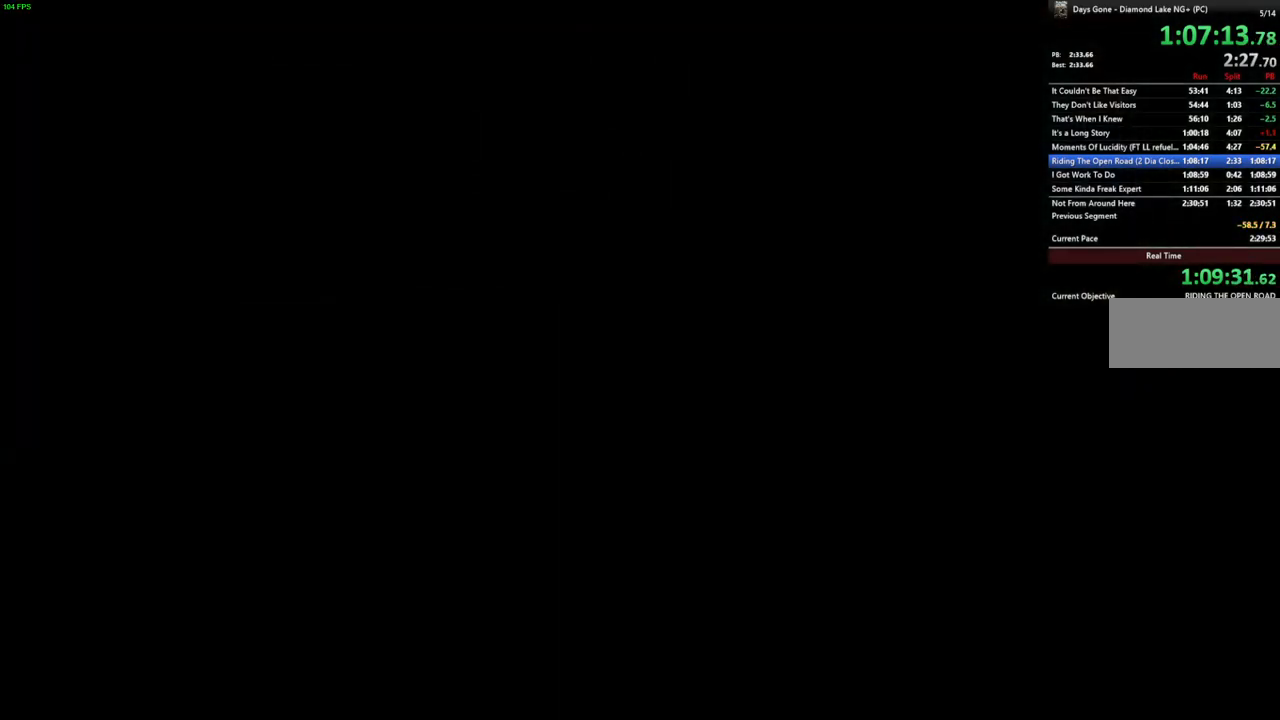
Gameplay with keyboard and mouse; each line is a JSON object with the keys and mouse buttons held at the frame after it. "events" lists presses ("down") and releases ("up") of "a", "c", "caps_lock", "ctrl", "d", "e", "escape", "f", "q", "r", "s", "shift", "space", "t", "tab", "w", "x", "y", "z", "mouse_left", "mouse_wheel" and "mouse_right" between this image and that frame as [ms after this image, input, new state], when the widget could be followed in between. "mouse_left", "mouse_wheel", "mouse_right" = the "left", "wheel", "right" buttons of the "mouse" list. No other keys are recorded. "wheel" means that the mouse wheel is clicked or scrolled. Mouse movement is not recorded.
{"keys": [], "mouse": [], "events": [[200, "space", "up"]]}
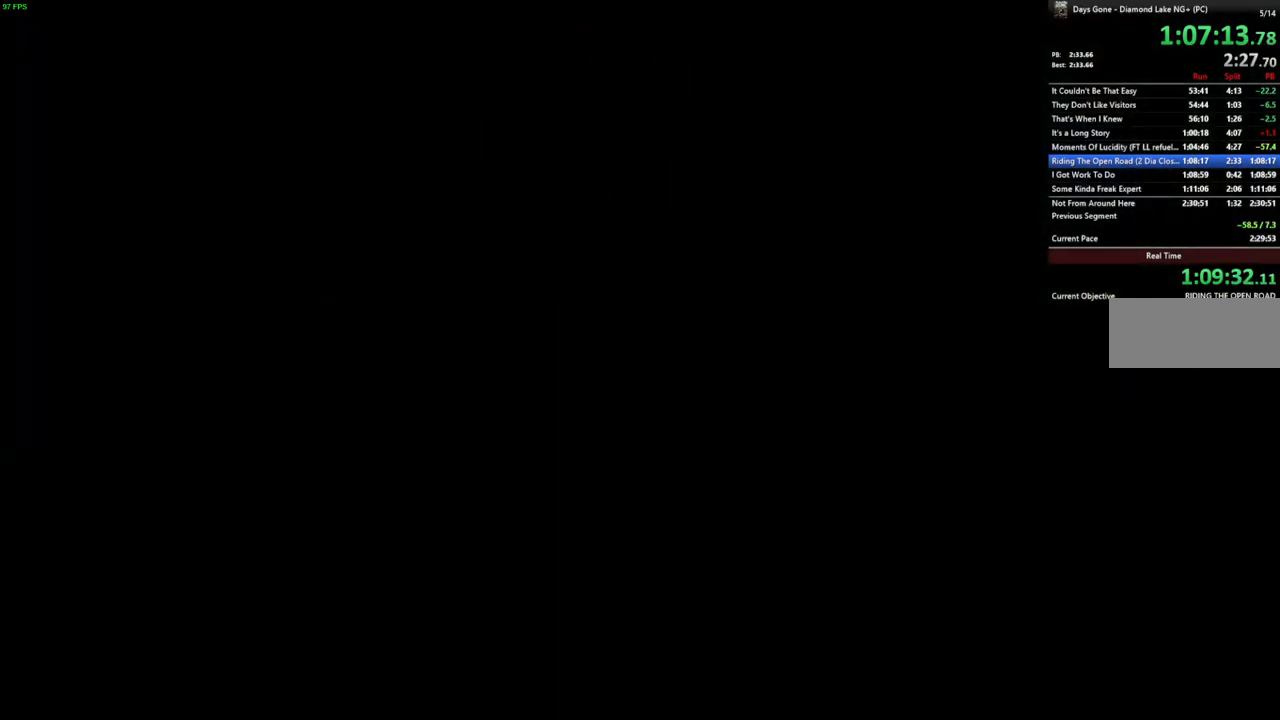
{"keys": ["space"], "mouse": [], "events": [[217, "space", "down"]]}
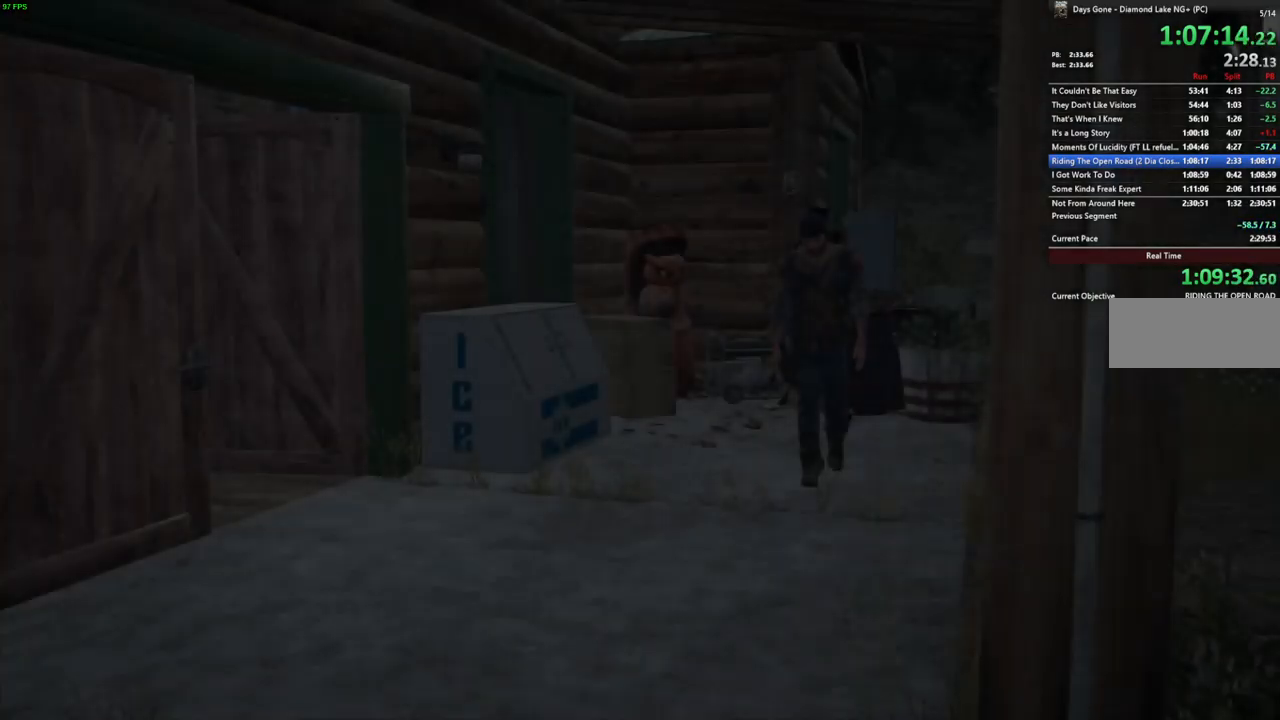
{"keys": ["space"], "mouse": [], "events": []}
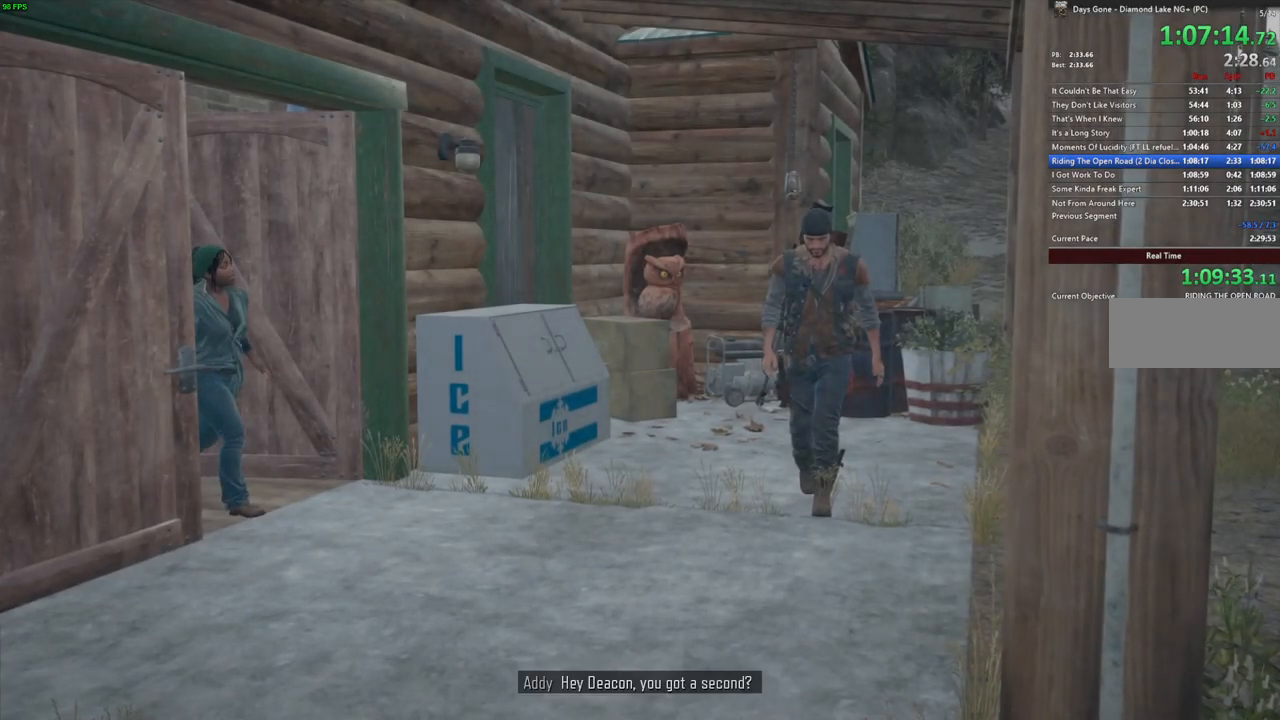
{"keys": ["space"], "mouse": [], "events": []}
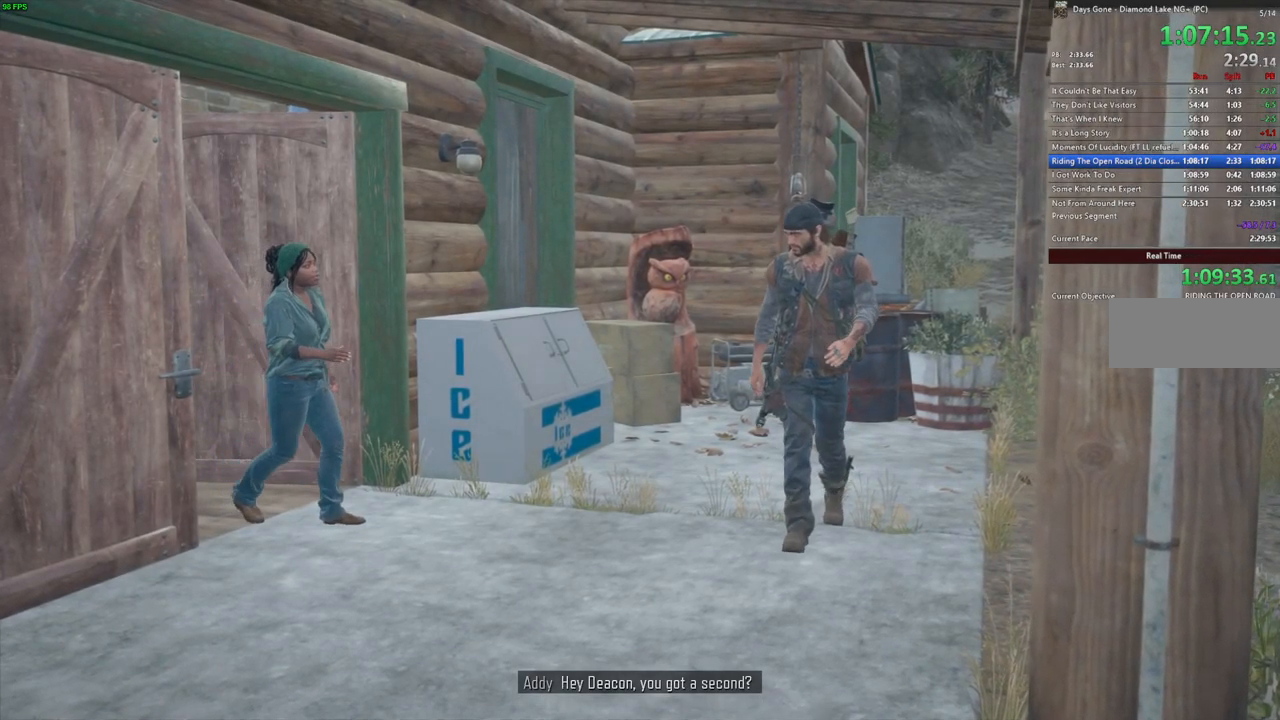
{"keys": ["space"], "mouse": [], "events": []}
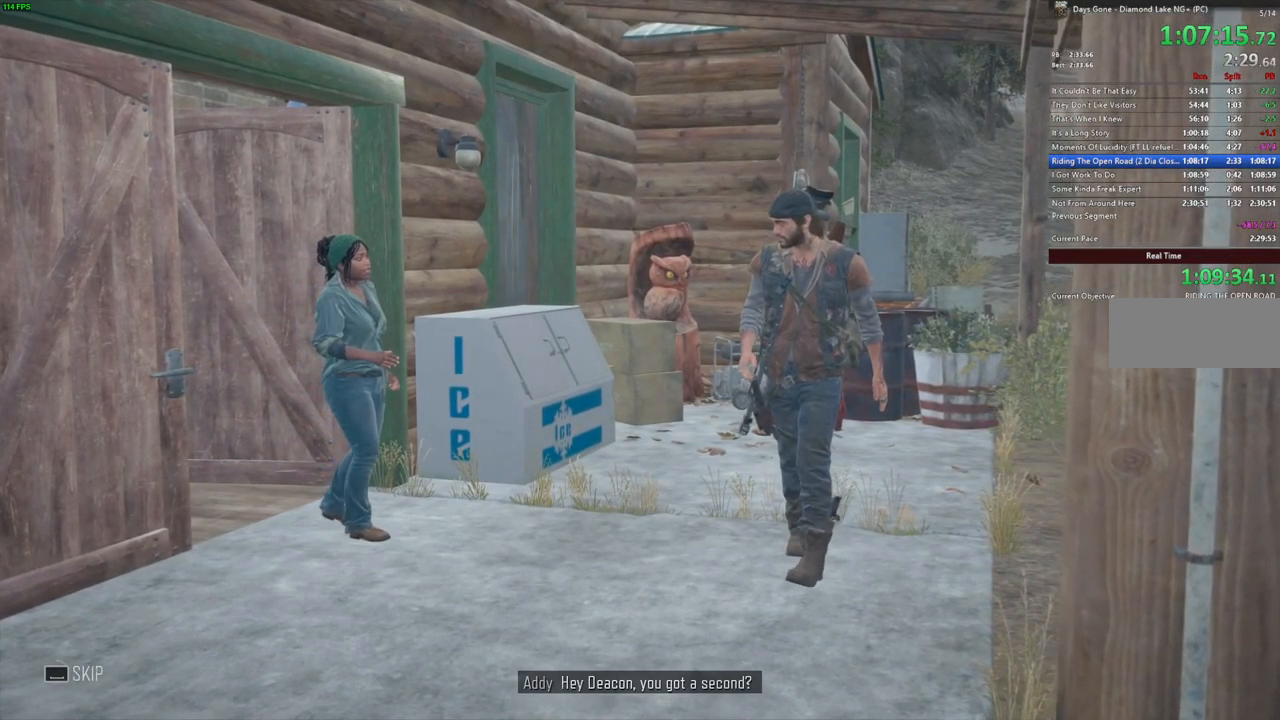
{"keys": ["space"], "mouse": [], "events": []}
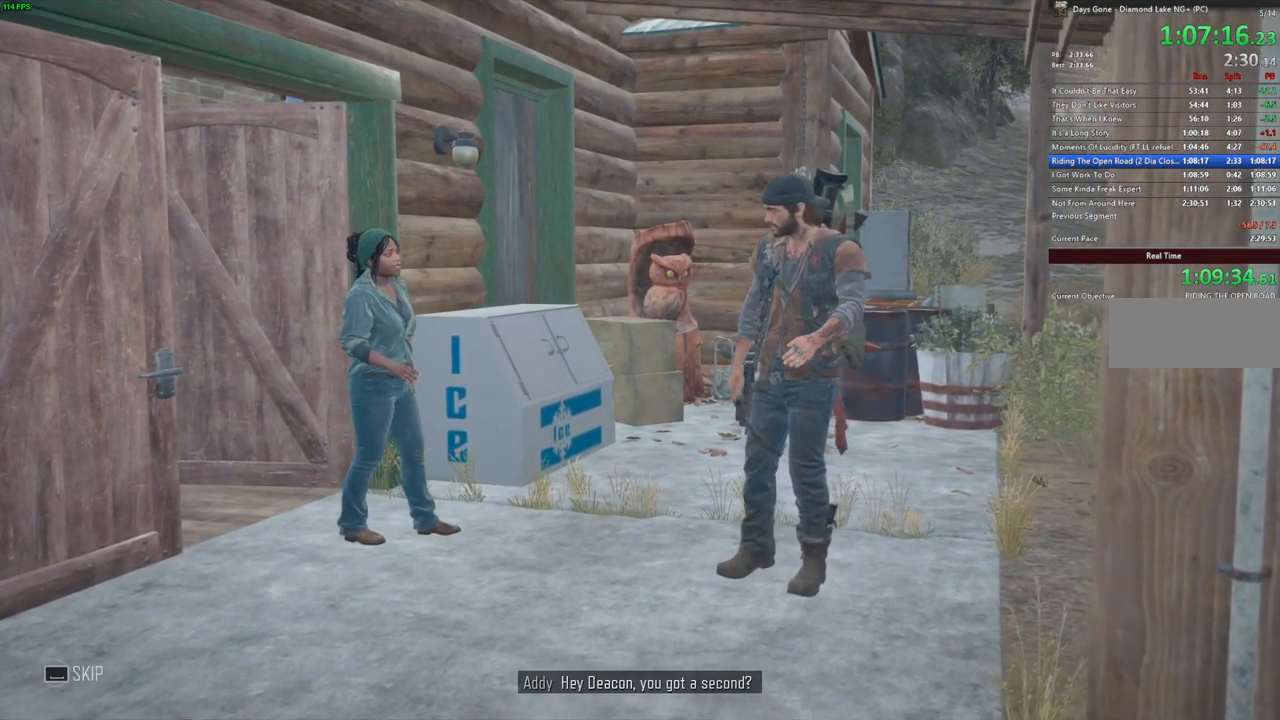
{"keys": ["space"], "mouse": [], "events": []}
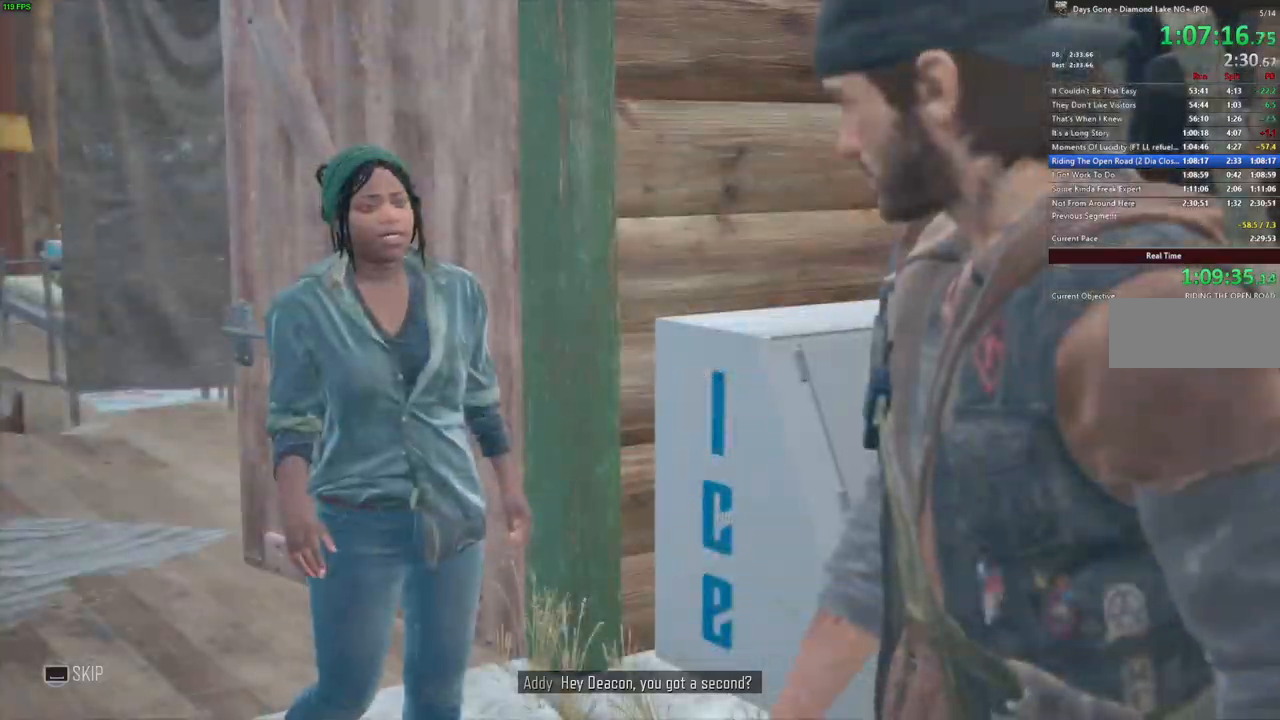
{"keys": [], "mouse": [], "events": [[333, "space", "up"]]}
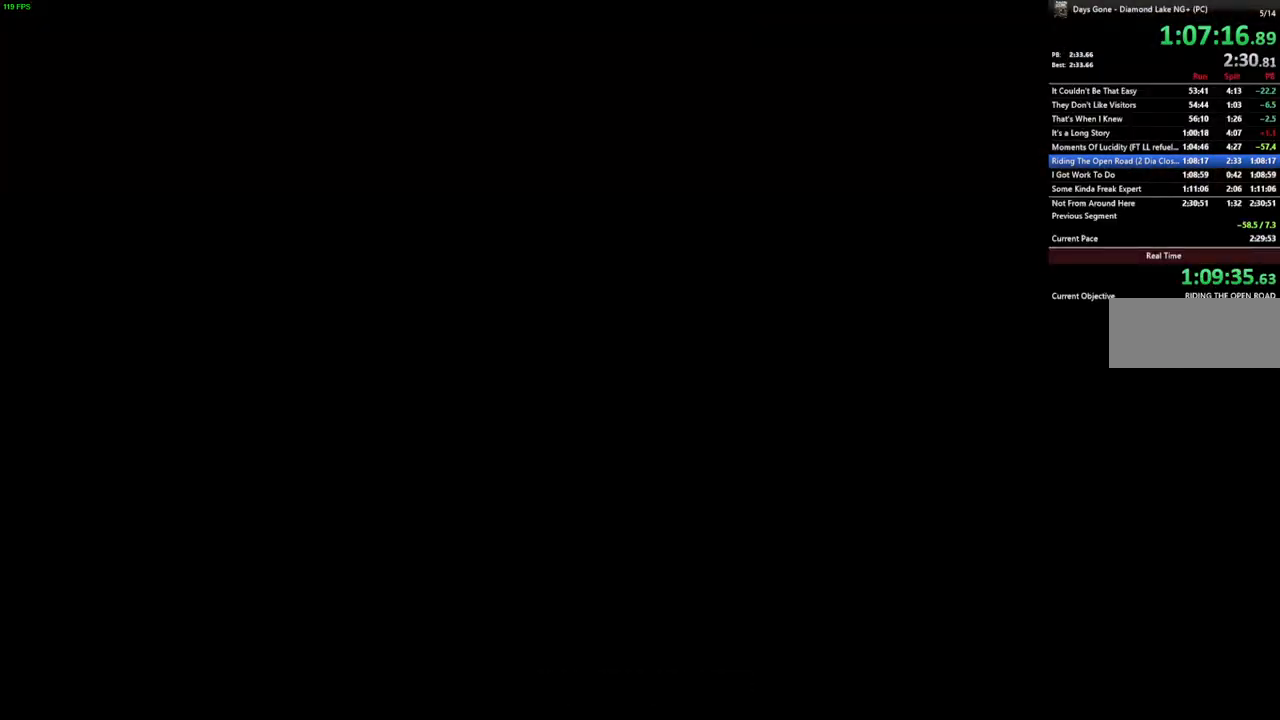
{"keys": [], "mouse": [], "events": []}
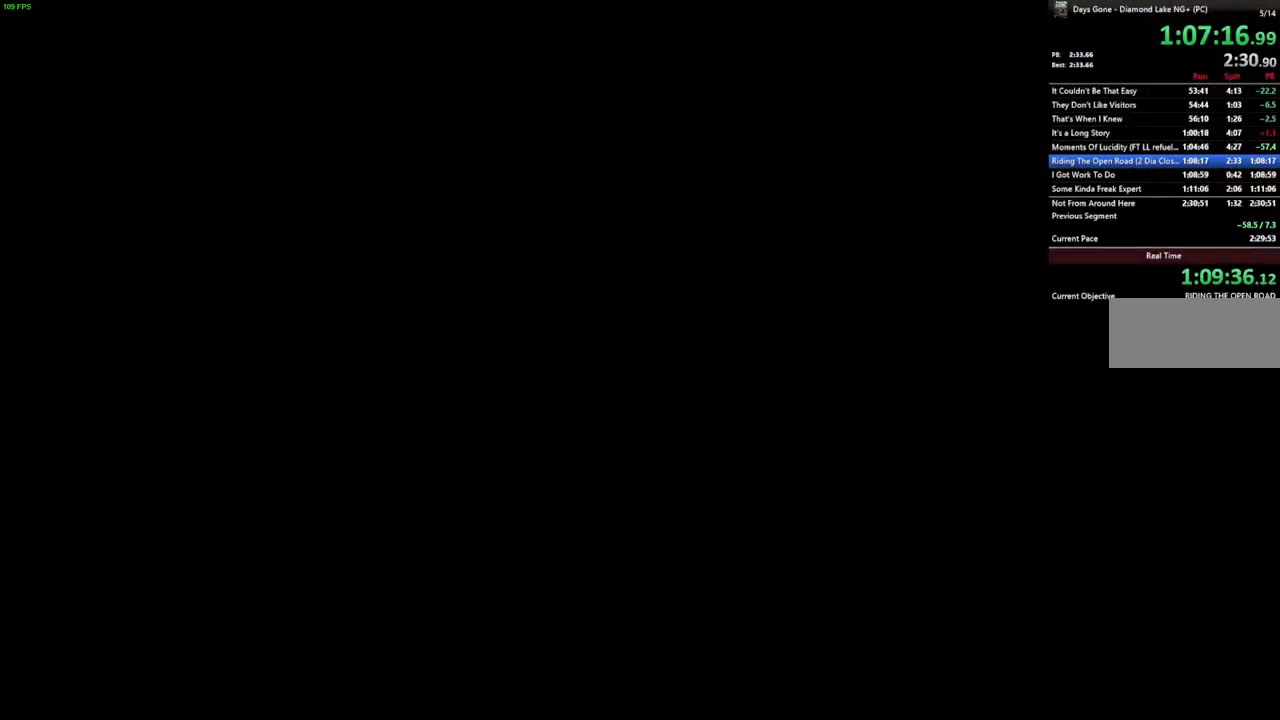
{"keys": [], "mouse": [], "events": []}
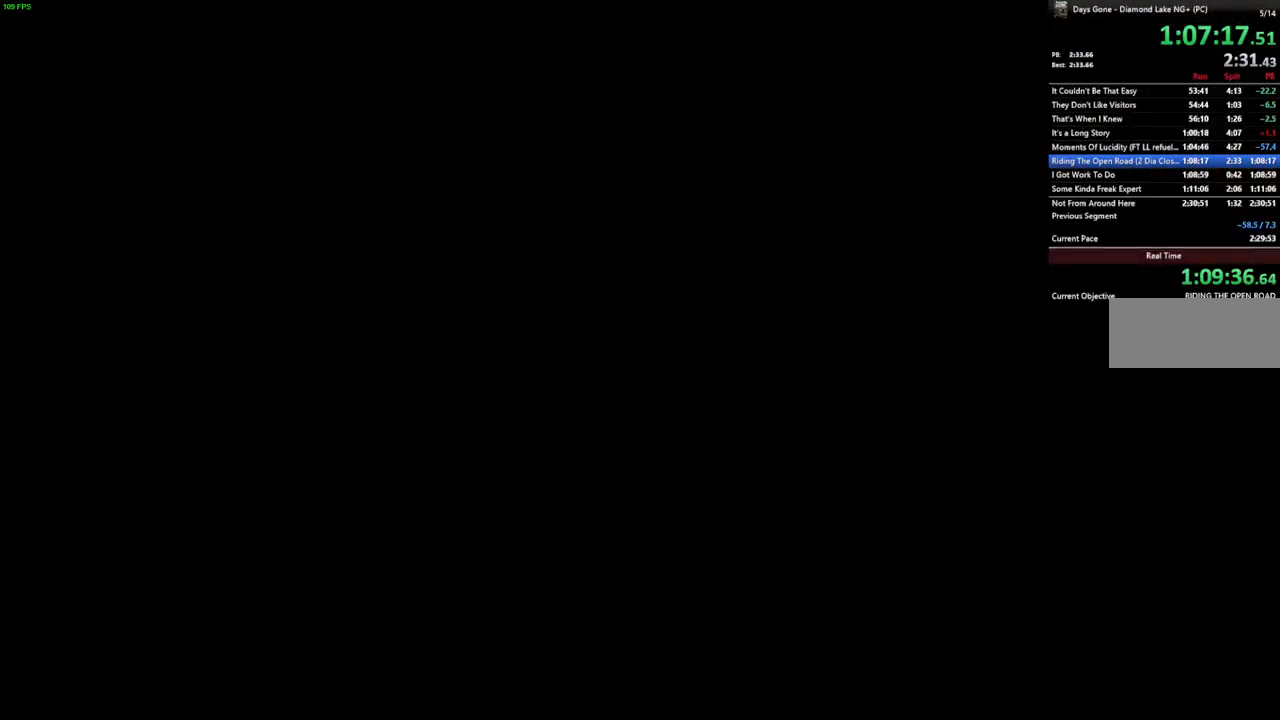
{"keys": [], "mouse": [], "events": []}
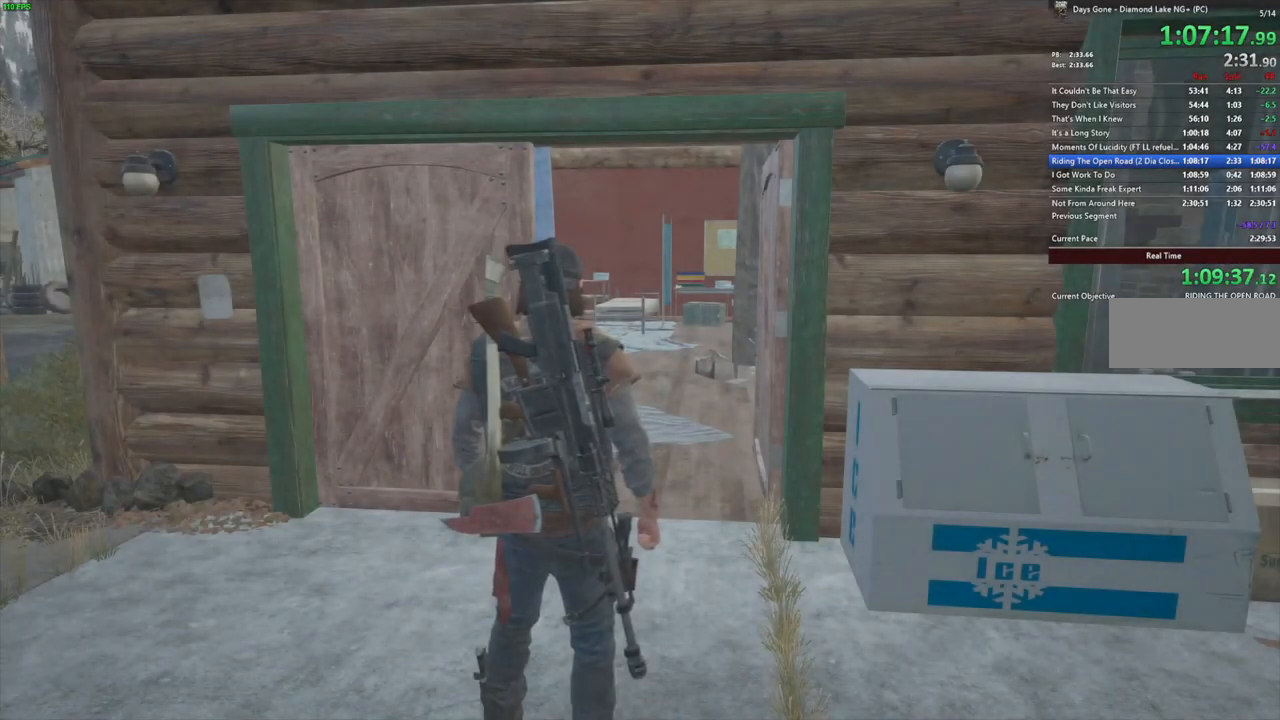
{"keys": [], "mouse": [], "events": [[33, "w", "down"], [233, "w", "up"]]}
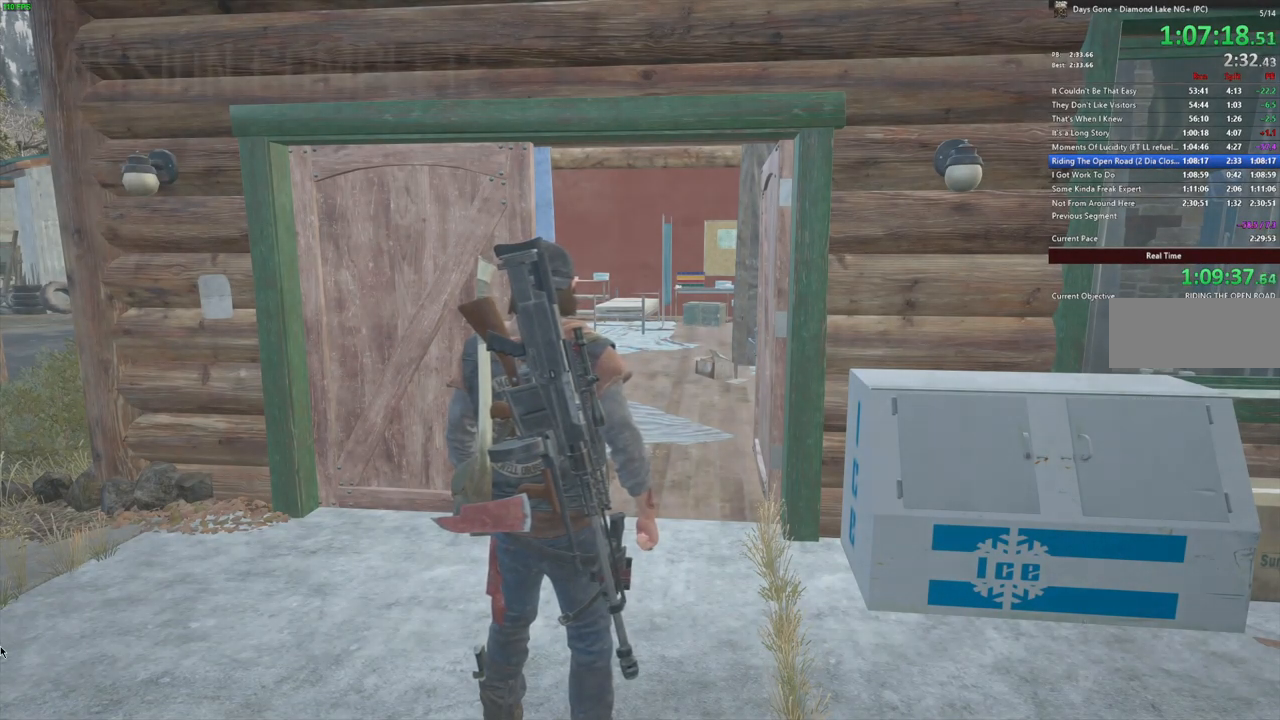
{"keys": [], "mouse": [], "events": []}
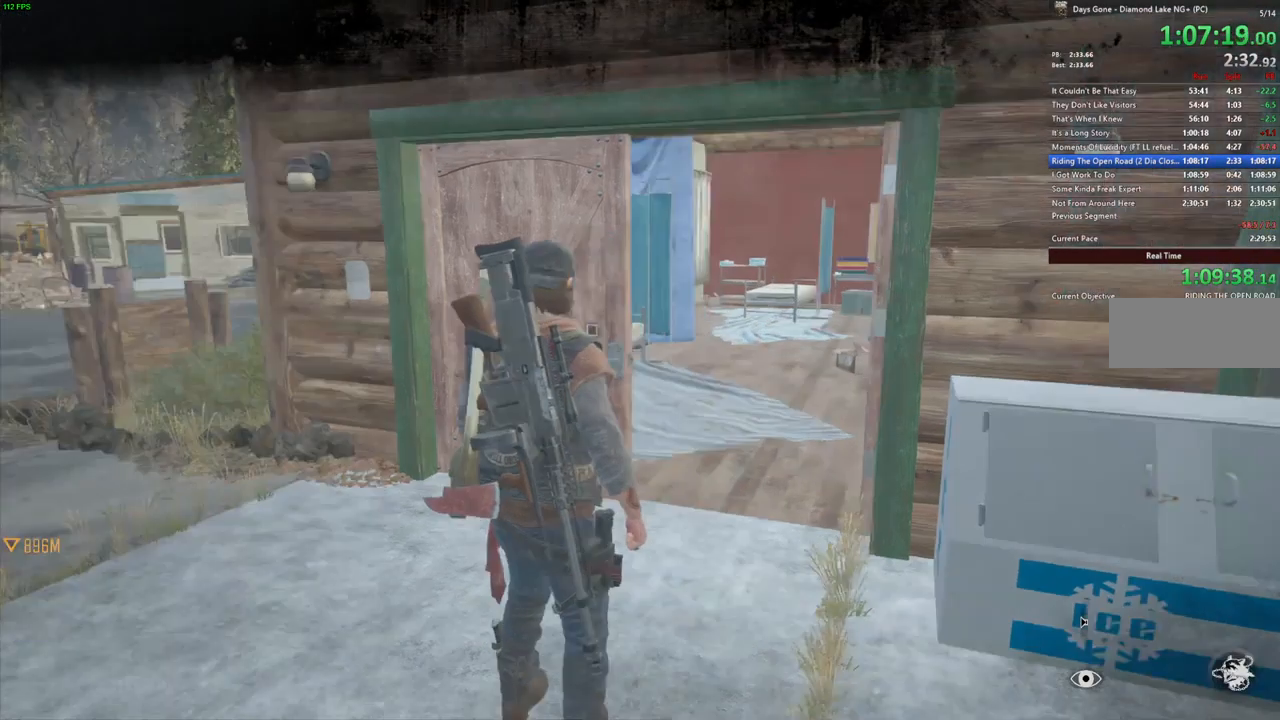
{"keys": ["shift", "w"], "mouse": []}
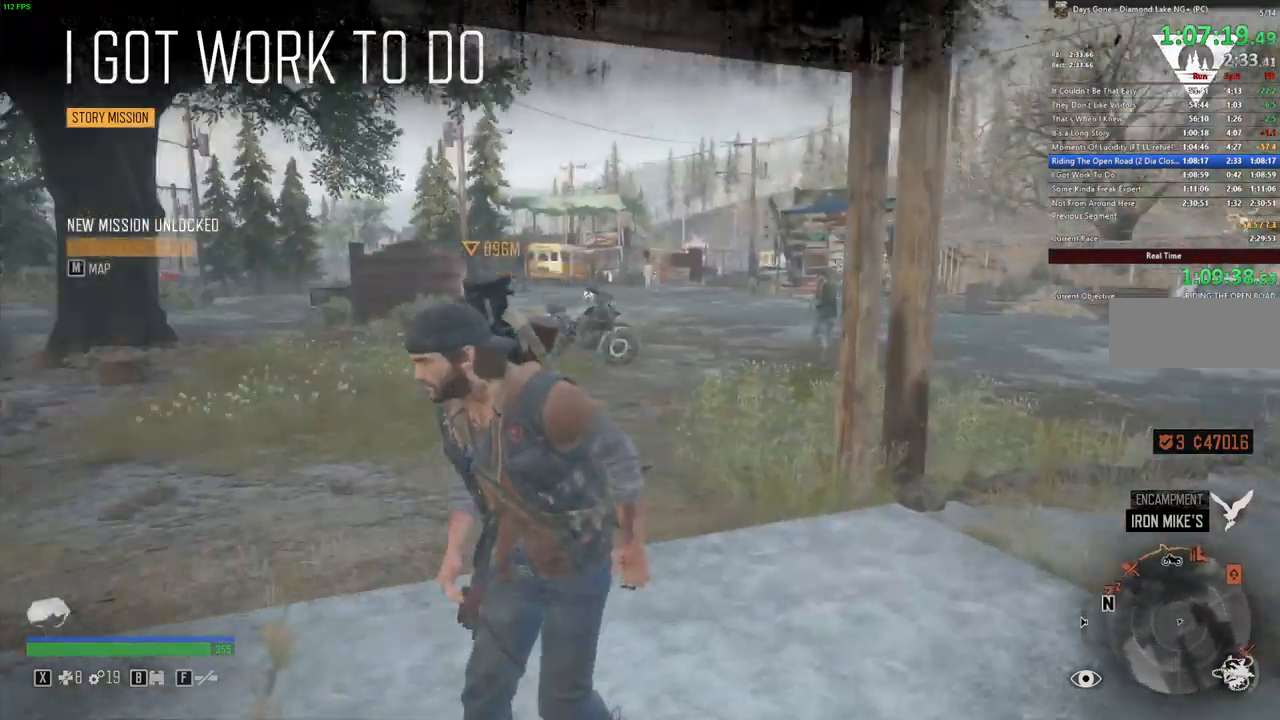
{"keys": ["shift", "w"], "mouse": [], "events": []}
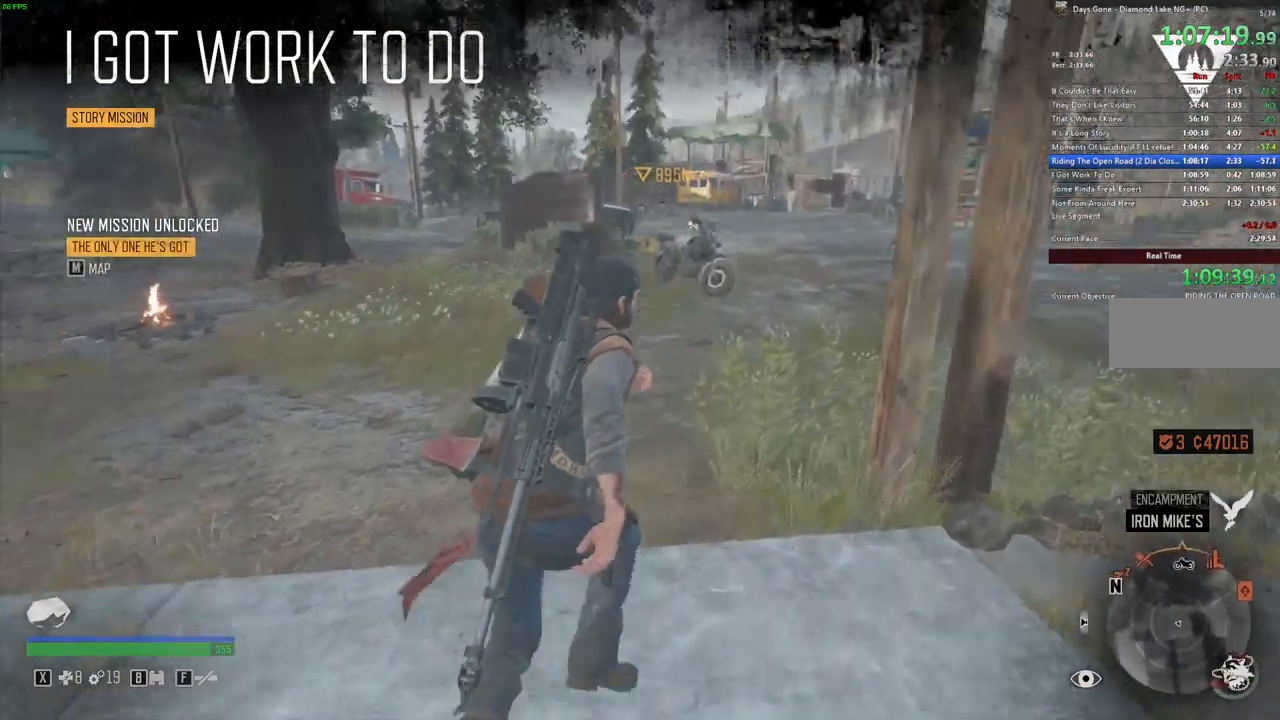
{"keys": ["shift", "w"], "mouse": [], "events": []}
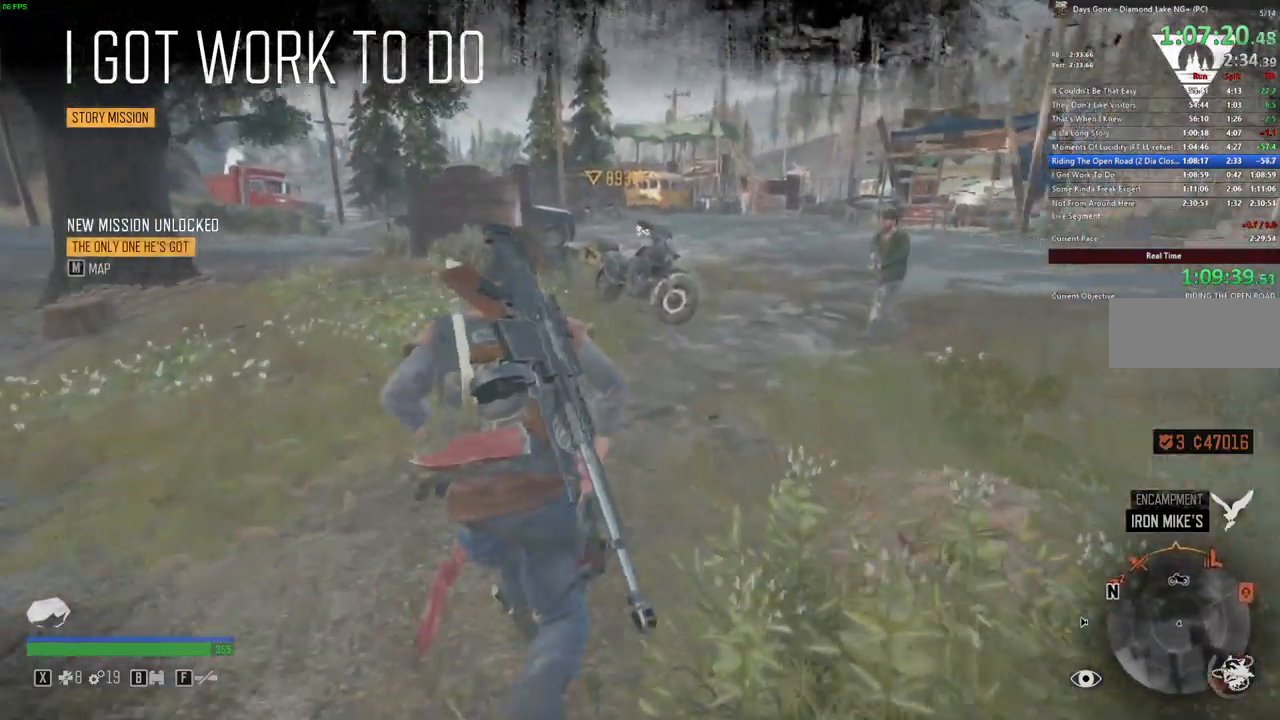
{"keys": ["shift", "w"], "mouse": [], "events": []}
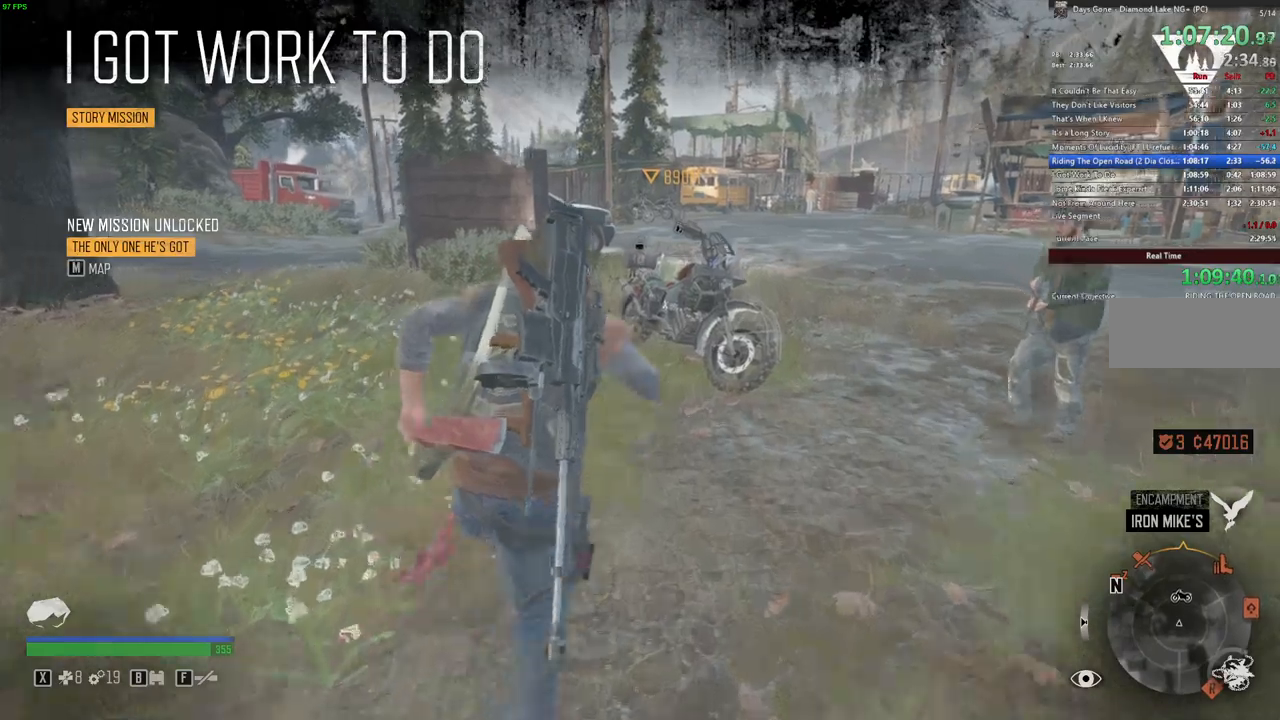
{"keys": [], "mouse": []}
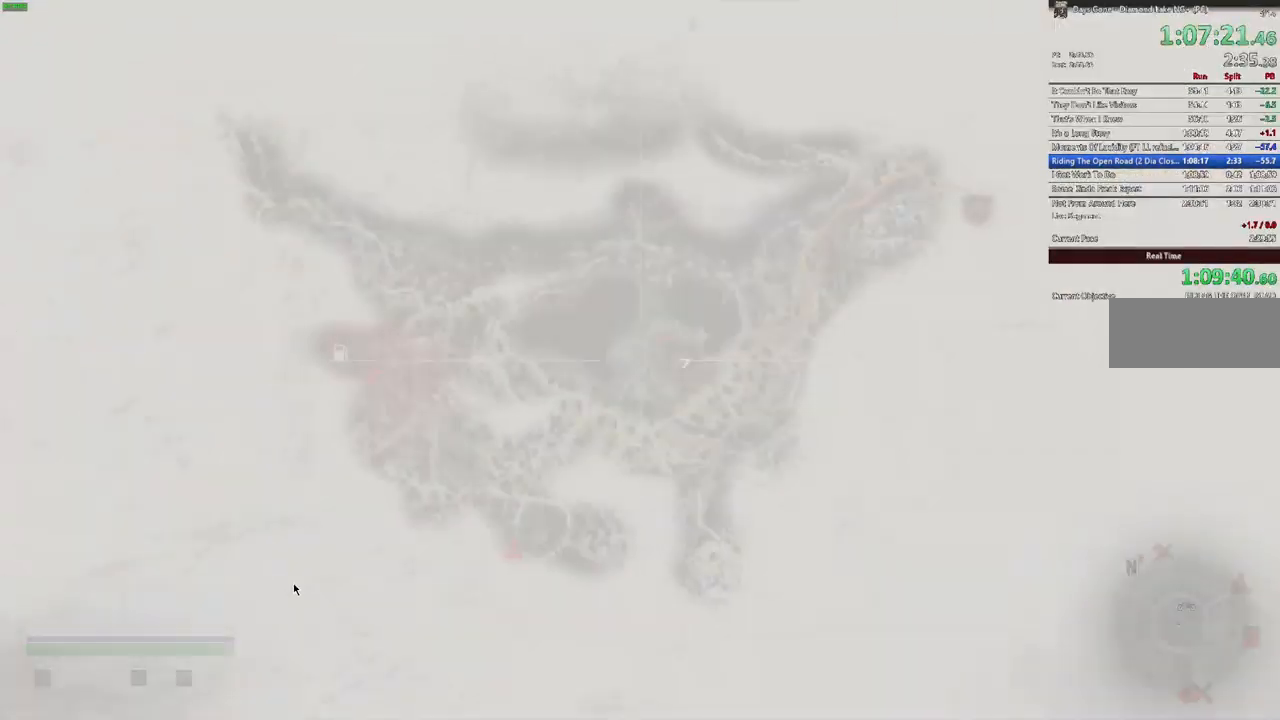
{"keys": [], "mouse": []}